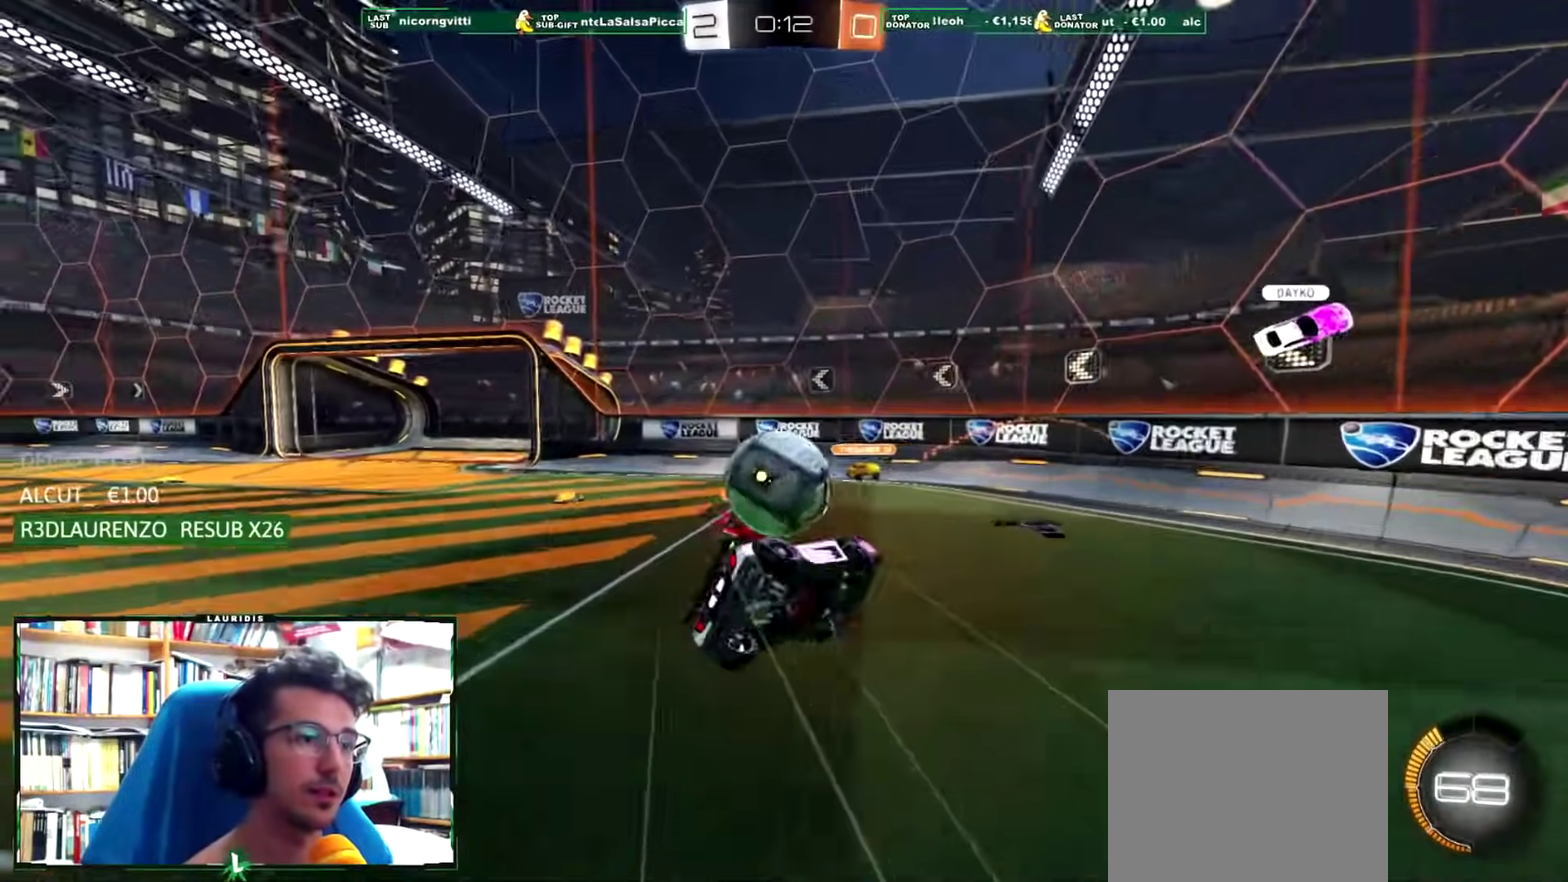
Gameplay with a controller (PlayStation layout); each line is a JSON object with the inputs held at the frame after it. "events" lists button and stick changes between this image and that frame as [ms after this image, input, new state], when the widget could be followed in between.
{"buttons": [], "left_stick": "center", "right_stick": "center", "events": [[384, "L1", "up"], [400, "left_stick", "center"]]}
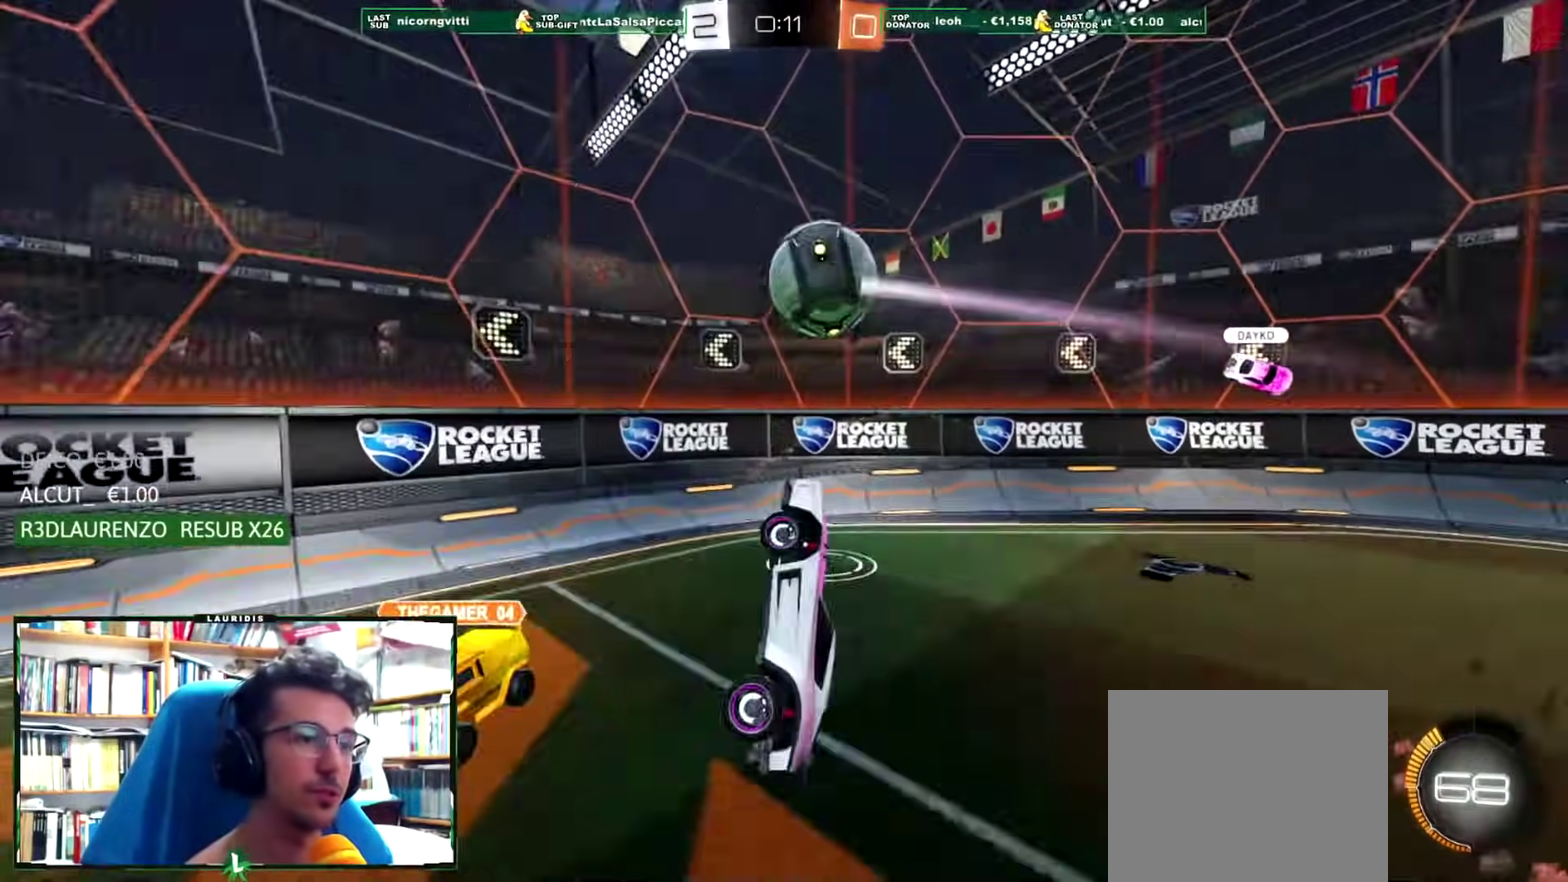
{"buttons": ["R2"], "left_stick": "left", "right_stick": "center", "events": [[50, "left_stick", "left"], [201, "R2", "down"]]}
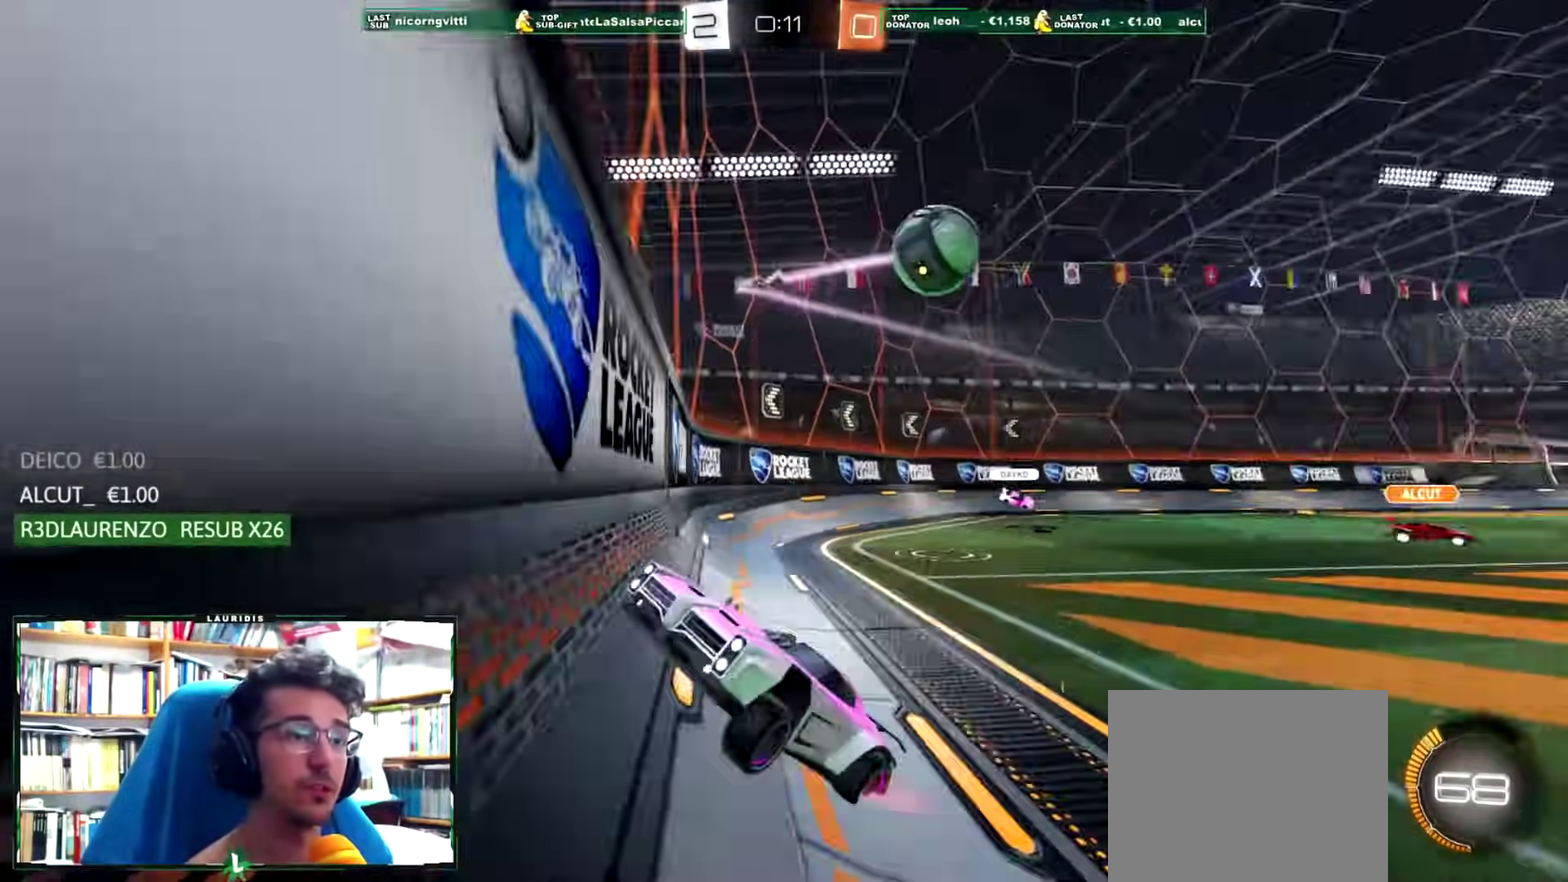
{"buttons": ["CROSS", "R1", "R2"], "left_stick": "down-left", "right_stick": "center", "events": [[317, "R1", "down"], [434, "CROSS", "down"], [434, "left_stick", "down-left"]]}
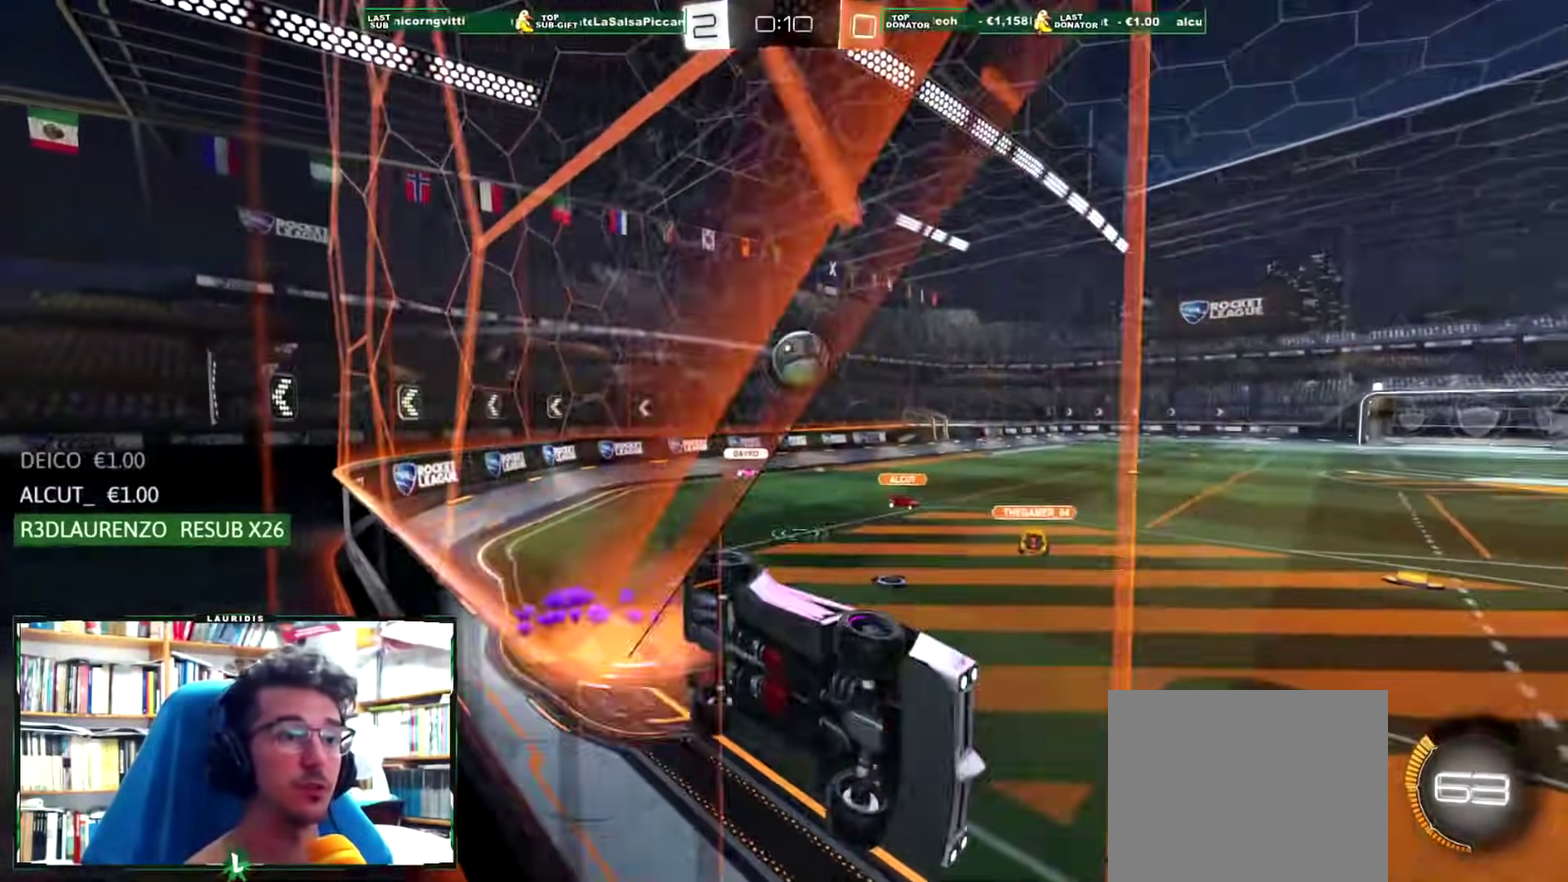
{"buttons": ["R1", "R2"], "left_stick": "right", "right_stick": "center", "events": [[67, "CROSS", "up"], [67, "left_stick", "down"], [84, "L1", "down"], [117, "left_stick", "down-right"], [251, "L1", "up"], [284, "left_stick", "up-left"], [351, "left_stick", "center"], [484, "left_stick", "right"]]}
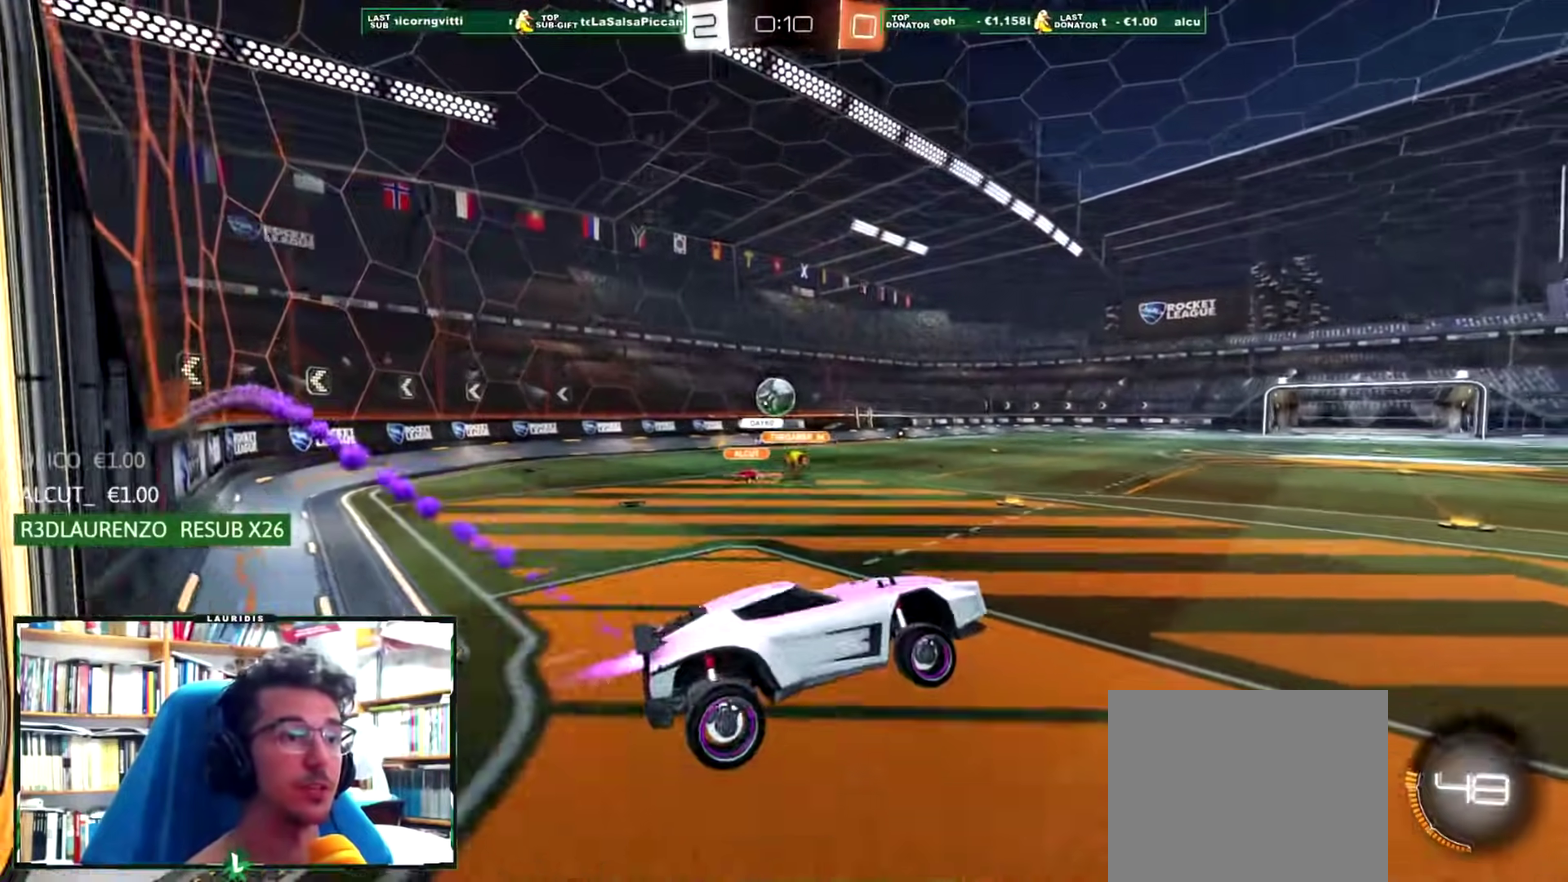
{"buttons": ["CROSS", "R1", "R2"], "left_stick": "up", "right_stick": "center", "events": [[67, "left_stick", "center"], [233, "left_stick", "up"], [333, "CROSS", "down"]]}
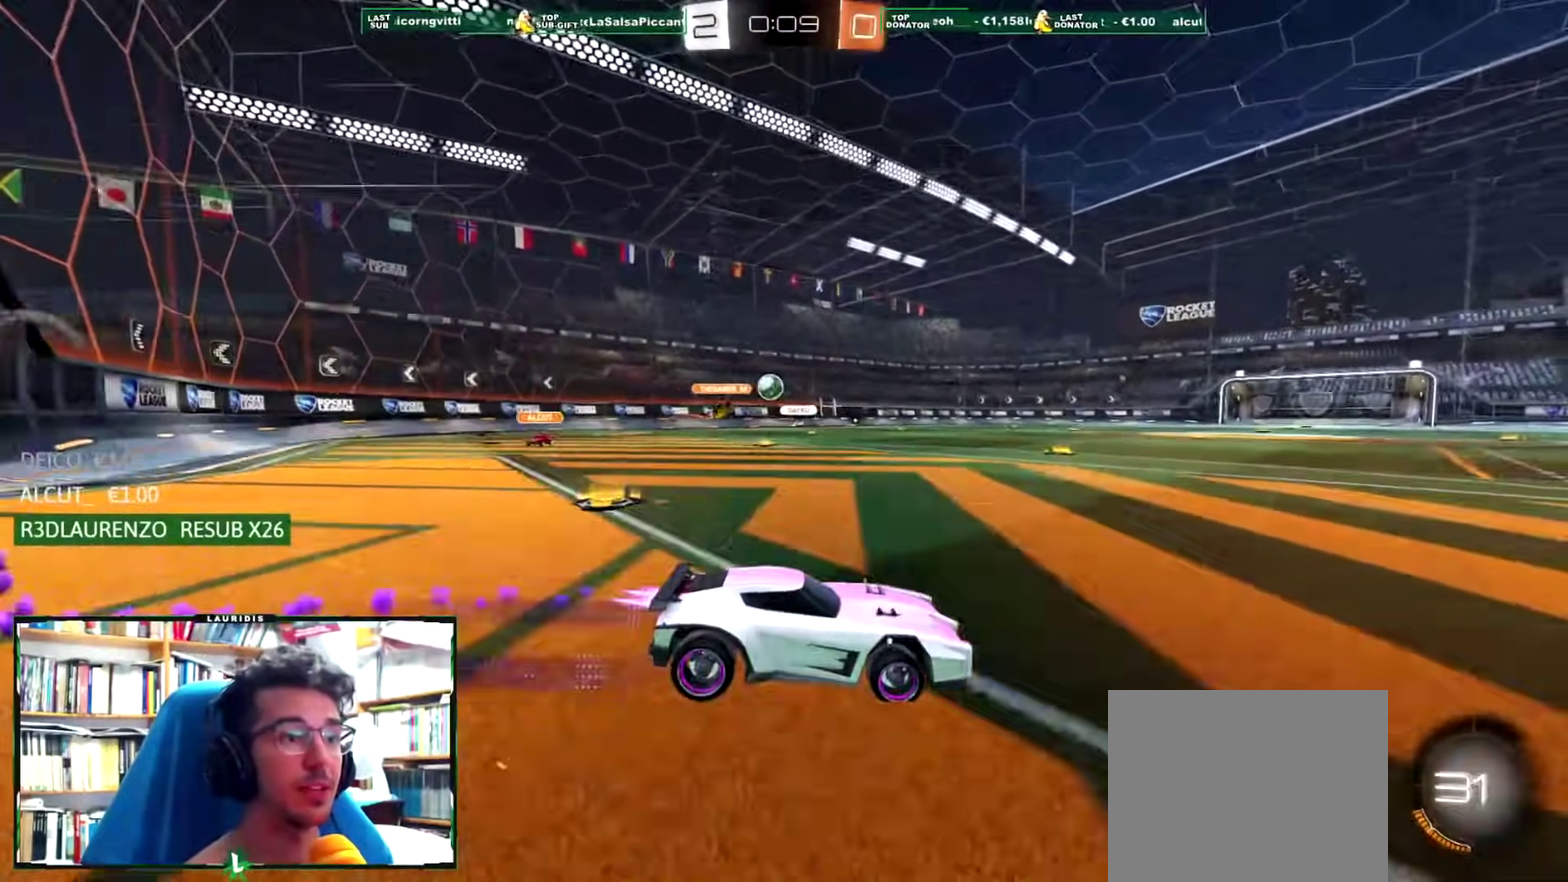
{"buttons": ["R1", "R2"], "left_stick": "center", "right_stick": "center", "events": [[67, "left_stick", "center"], [84, "CROSS", "up"], [167, "SQUARE", "down"], [284, "SQUARE", "up"], [301, "left_stick", "right"], [367, "left_stick", "center"]]}
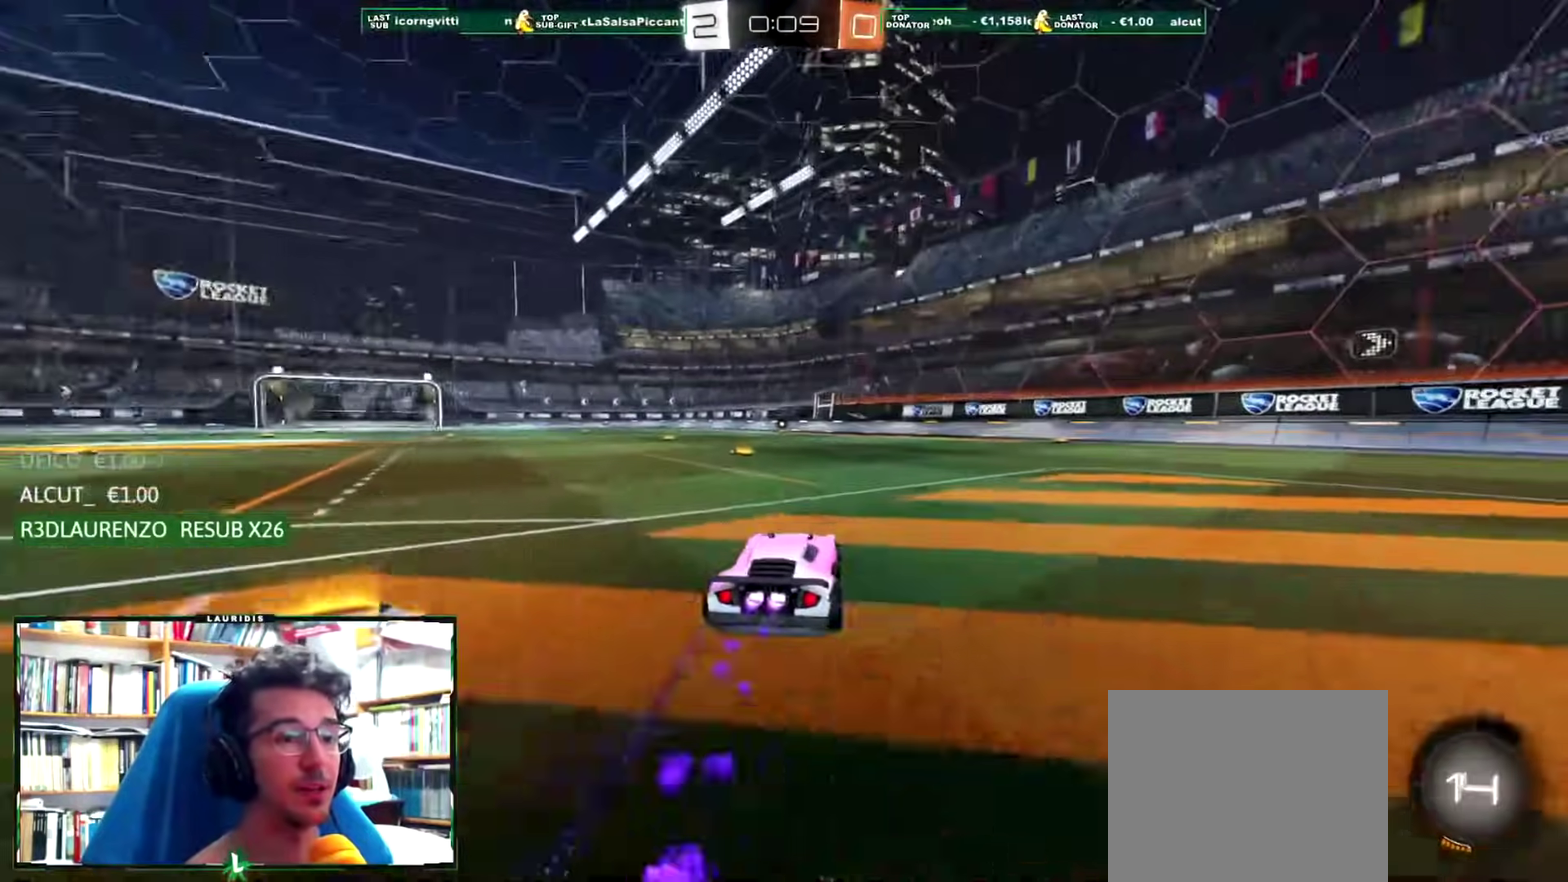
{"buttons": ["R2"], "left_stick": "center", "right_stick": "center", "events": [[16, "R1", "up"], [167, "left_stick", "left"], [367, "SQUARE", "down"], [367, "left_stick", "center"], [484, "SQUARE", "up"]]}
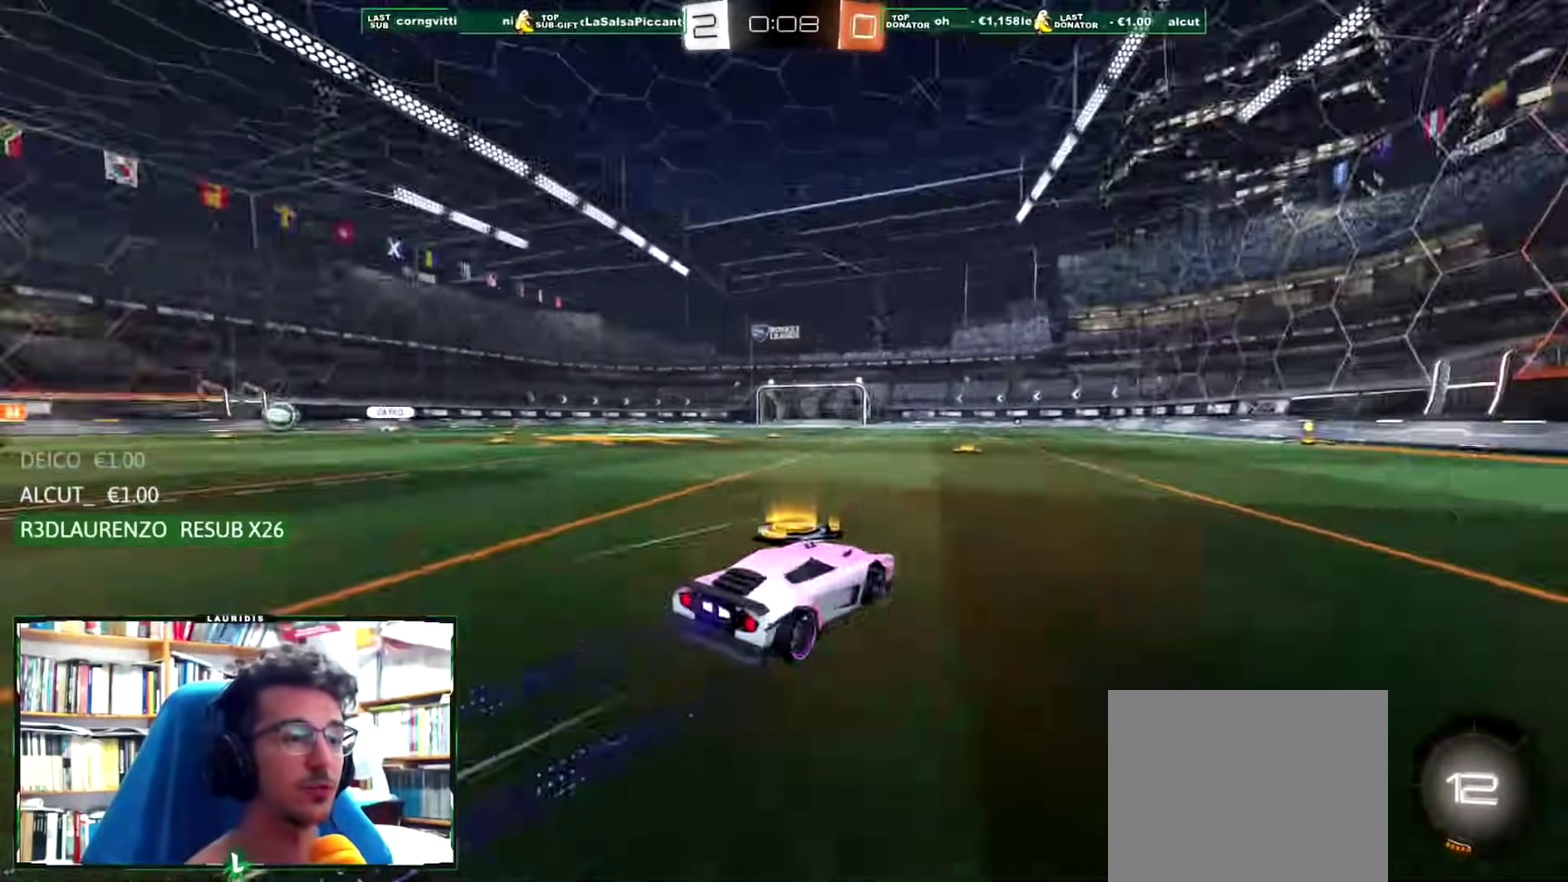
{"buttons": ["R1", "R2"], "left_stick": "center", "right_stick": "center", "events": [[50, "left_stick", "right"], [184, "left_stick", "center"], [284, "SQUARE", "down"], [384, "SQUARE", "up"], [434, "R1", "down"]]}